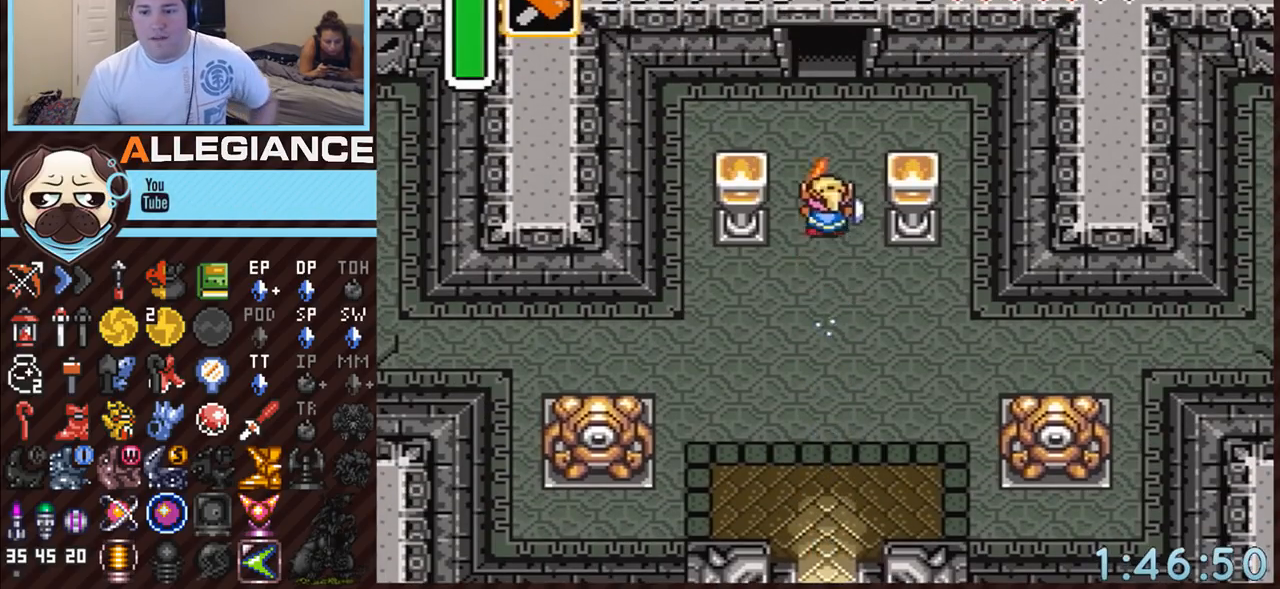
Gameplay with a controller (Nintendo layout); each line is a JSON object with the inputs held at the frame after it. "events" lists button and stick changes between this image and that frame as [ms after this image, input, new state], when the widget could be followed in between. Not read: L3 R3.
{"buttons": ["A"], "events": []}
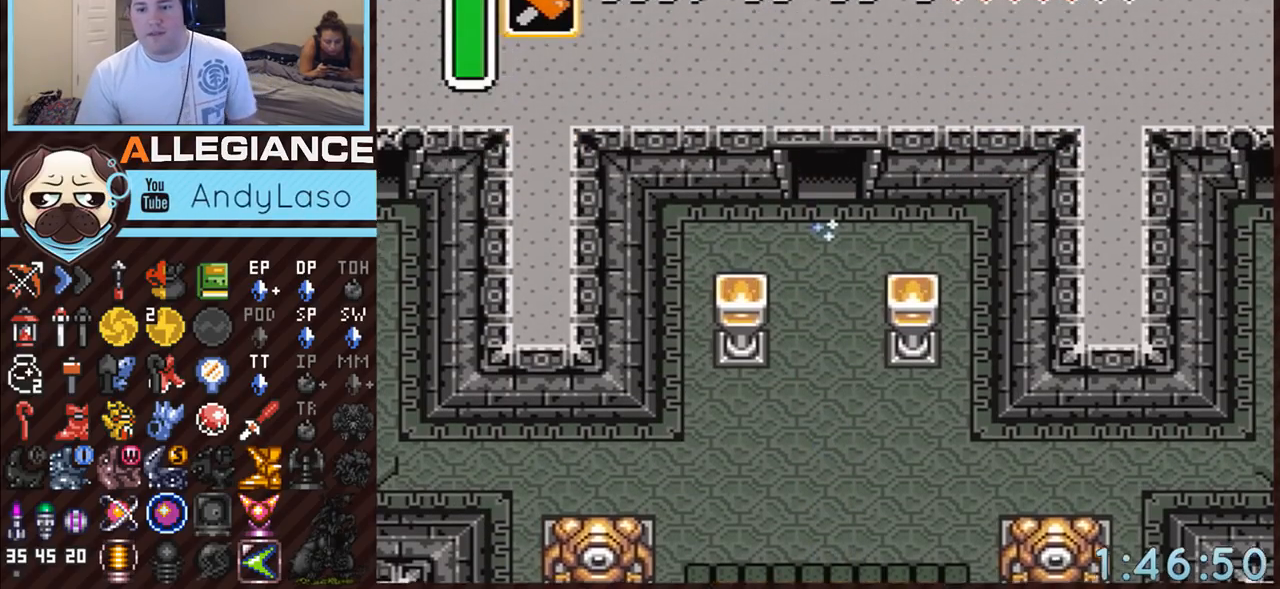
{"buttons": ["A"], "events": []}
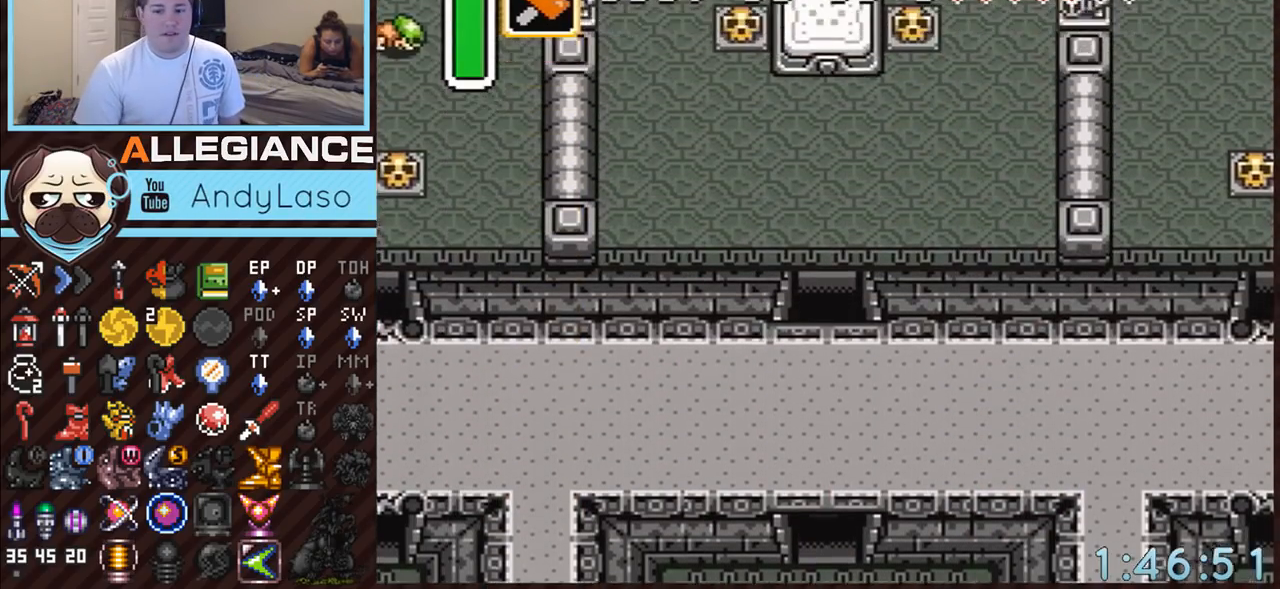
{"buttons": ["DPAD_UP"], "events": [[17, "A", "up"], [167, "DPAD_UP", "down"]]}
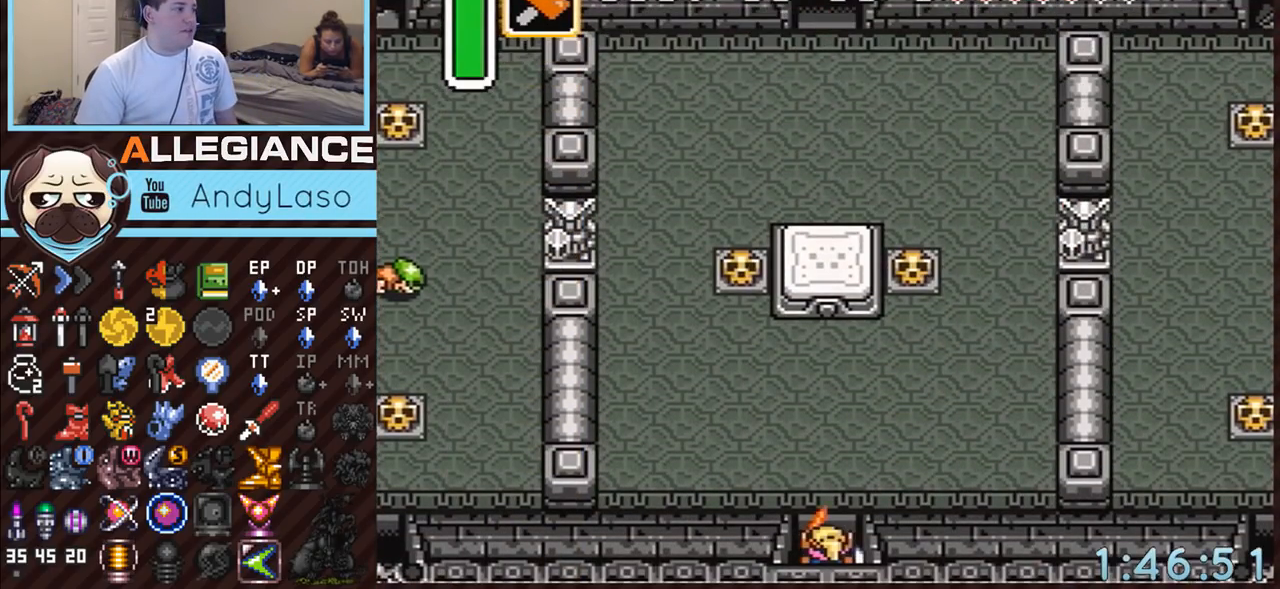
{"buttons": ["DPAD_LEFT"], "events": [[300, "DPAD_LEFT", "down"], [450, "DPAD_UP", "up"]]}
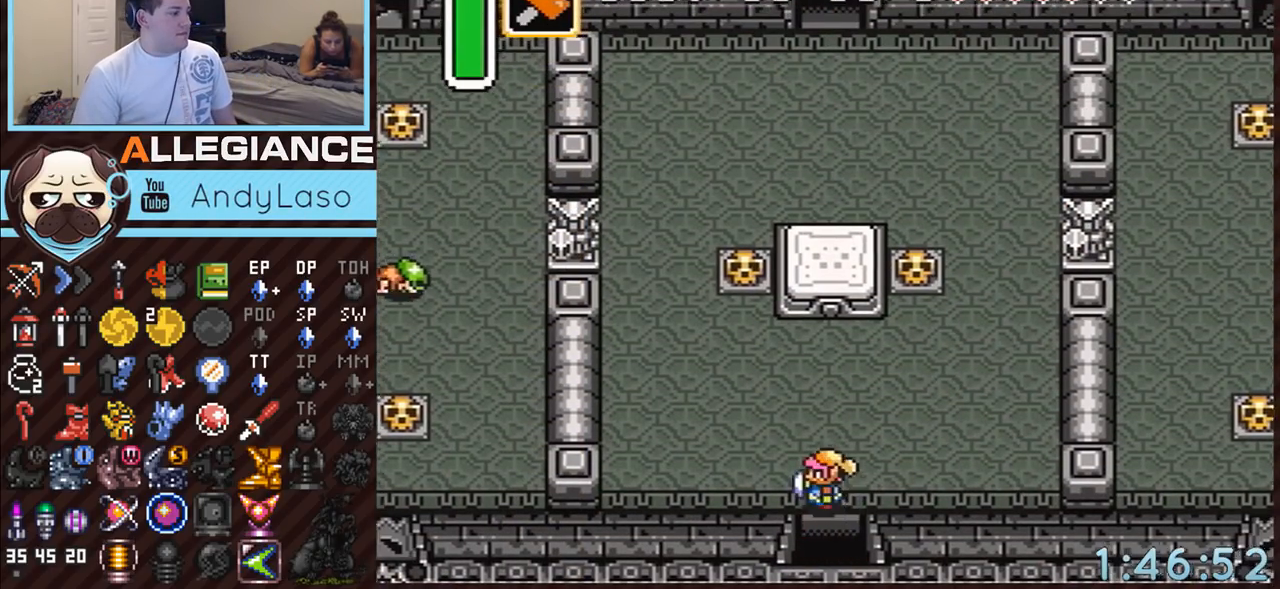
{"buttons": ["A", "DPAD_LEFT"], "events": [[450, "A", "down"]]}
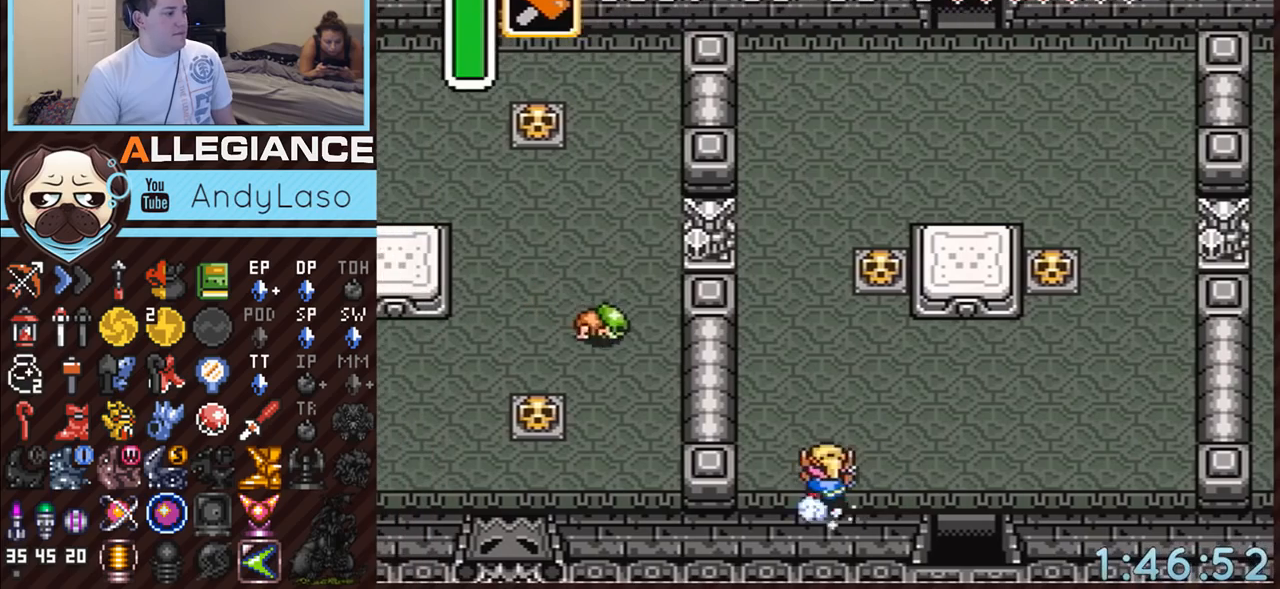
{"buttons": ["A"], "events": [[17, "DPAD_UP", "down"], [50, "DPAD_LEFT", "up"], [217, "DPAD_UP", "up"]]}
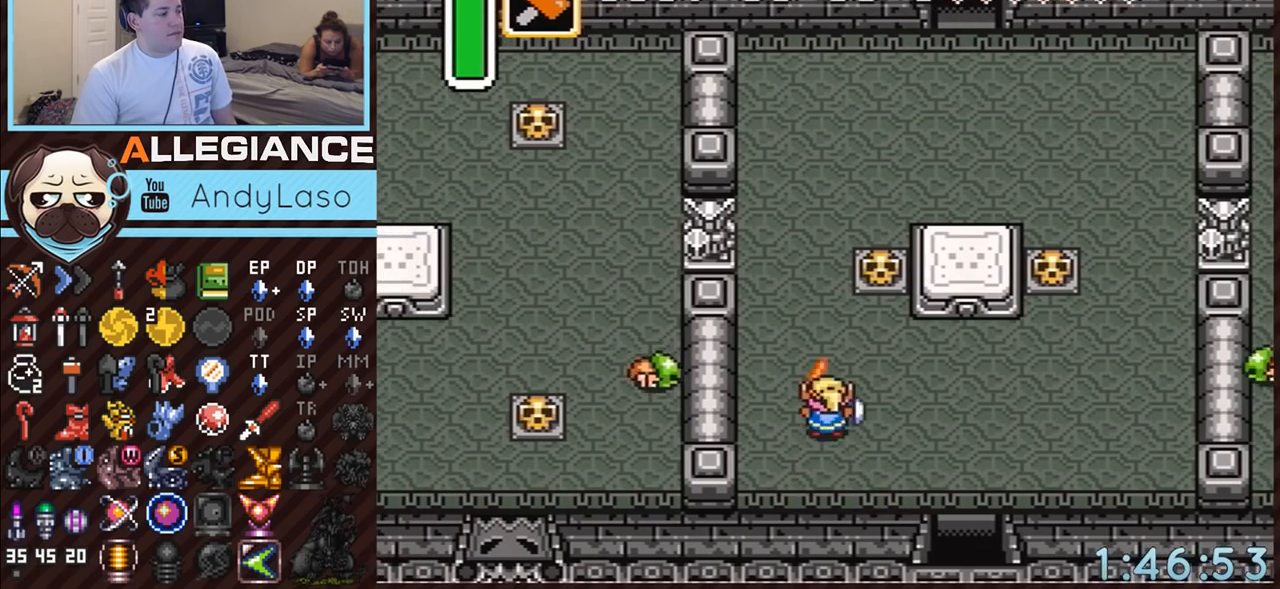
{"buttons": ["A"], "events": []}
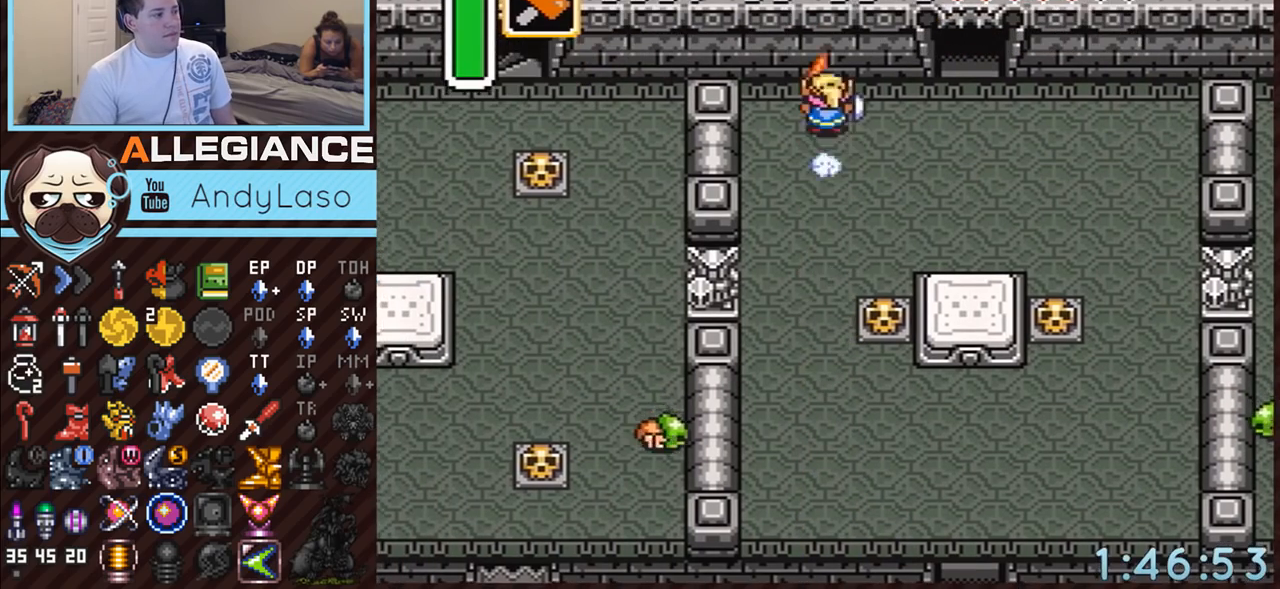
{"buttons": ["A", "DPAD_RIGHT"], "events": [[50, "DPAD_RIGHT", "down"]]}
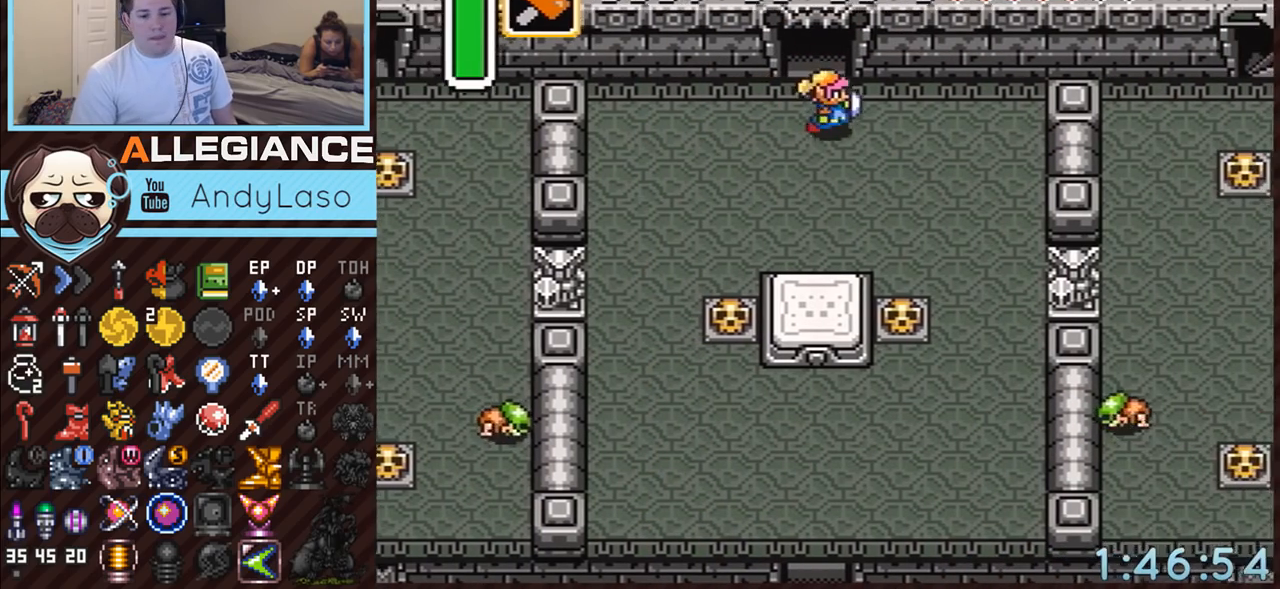
{"buttons": ["A", "DPAD_UP"], "events": [[83, "DPAD_RIGHT", "up"], [83, "DPAD_UP", "down"]]}
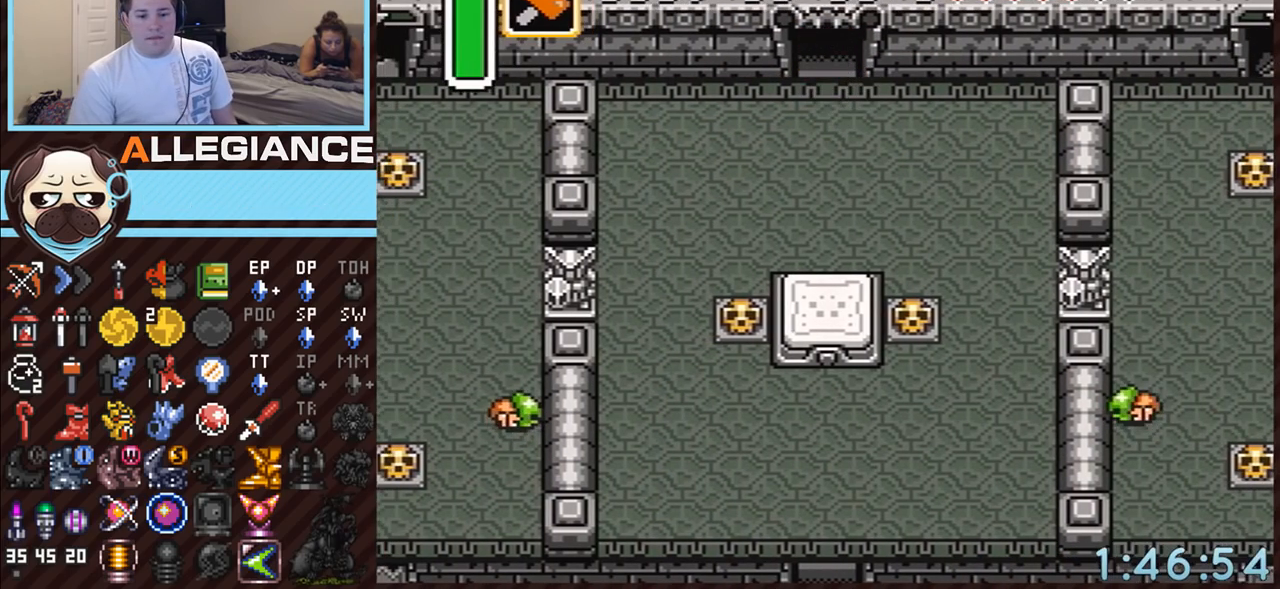
{"buttons": ["A", "DPAD_UP"], "events": []}
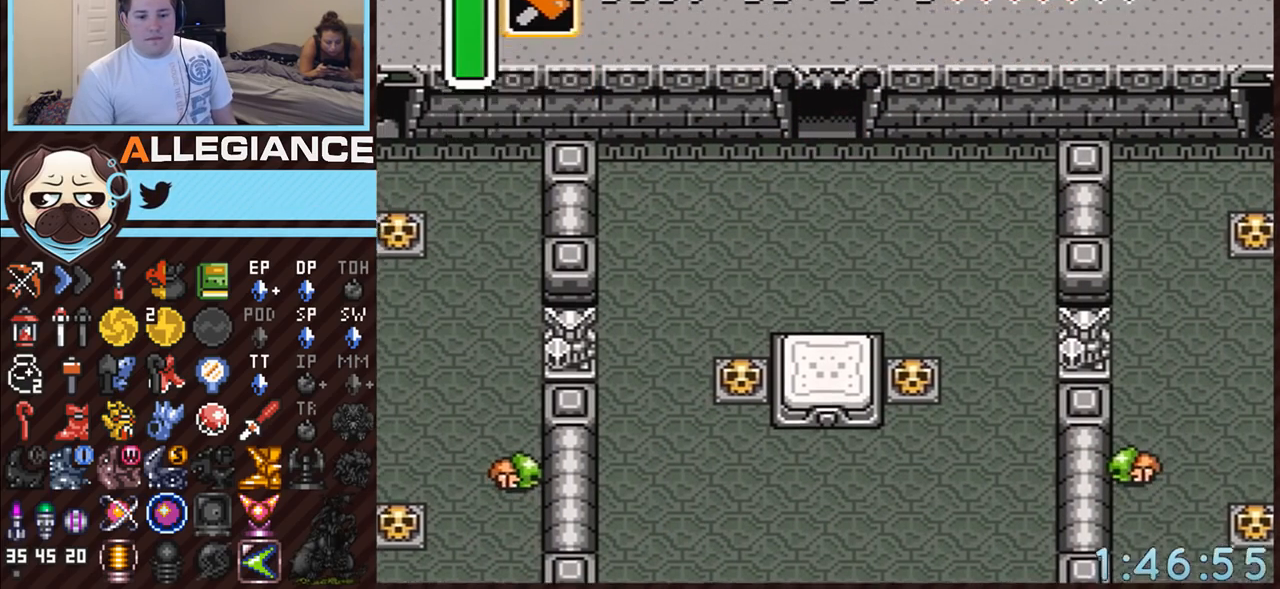
{"buttons": ["A", "DPAD_UP"], "events": []}
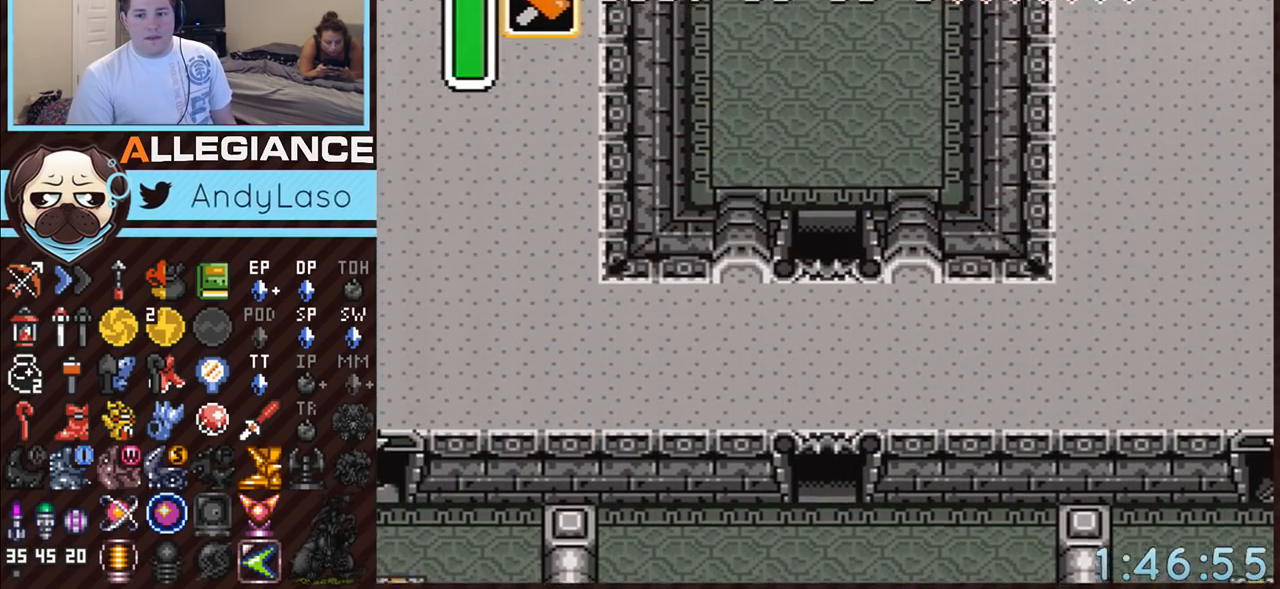
{"buttons": ["DPAD_UP"], "events": [[50, "A", "up"]]}
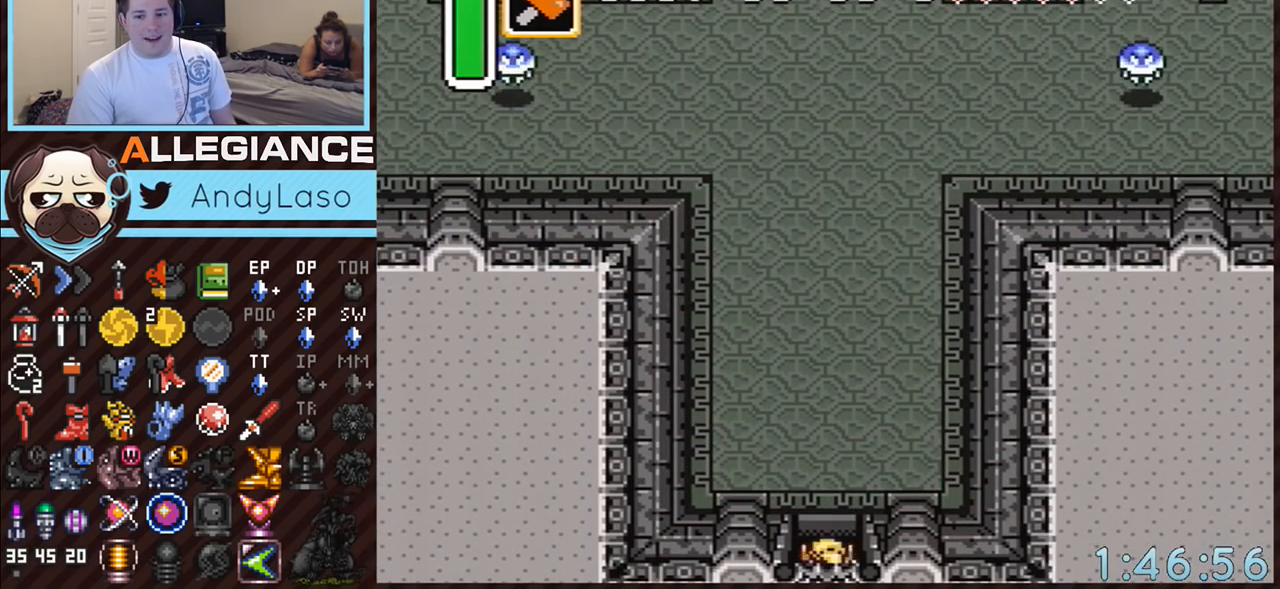
{"buttons": ["A"], "events": [[233, "A", "down"], [467, "DPAD_UP", "up"]]}
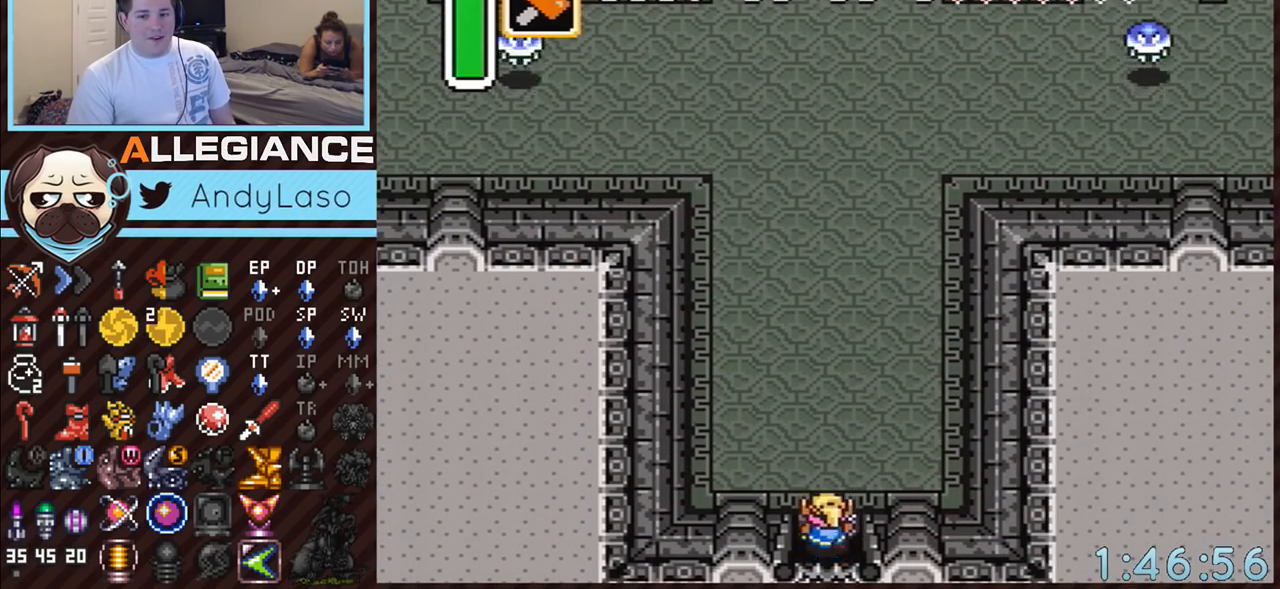
{"buttons": [], "events": [[333, "A", "up"]]}
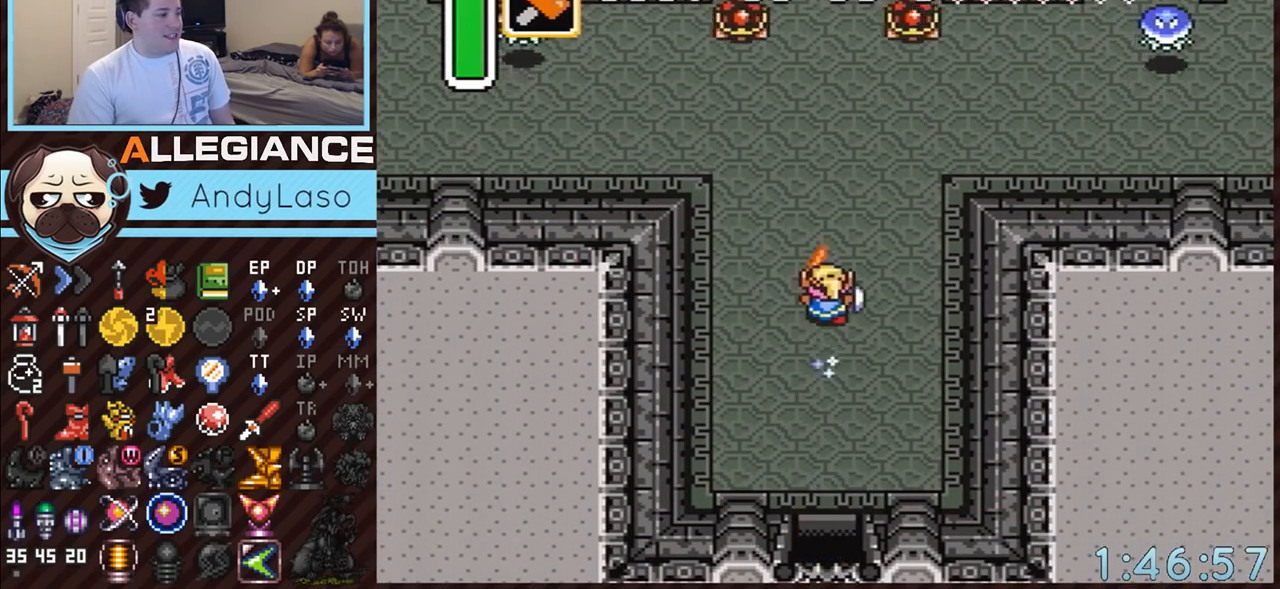
{"buttons": ["A", "DPAD_RIGHT"], "events": [[200, "DPAD_RIGHT", "down"], [233, "DPAD_UP", "down"], [267, "A", "down"], [367, "DPAD_UP", "up"]]}
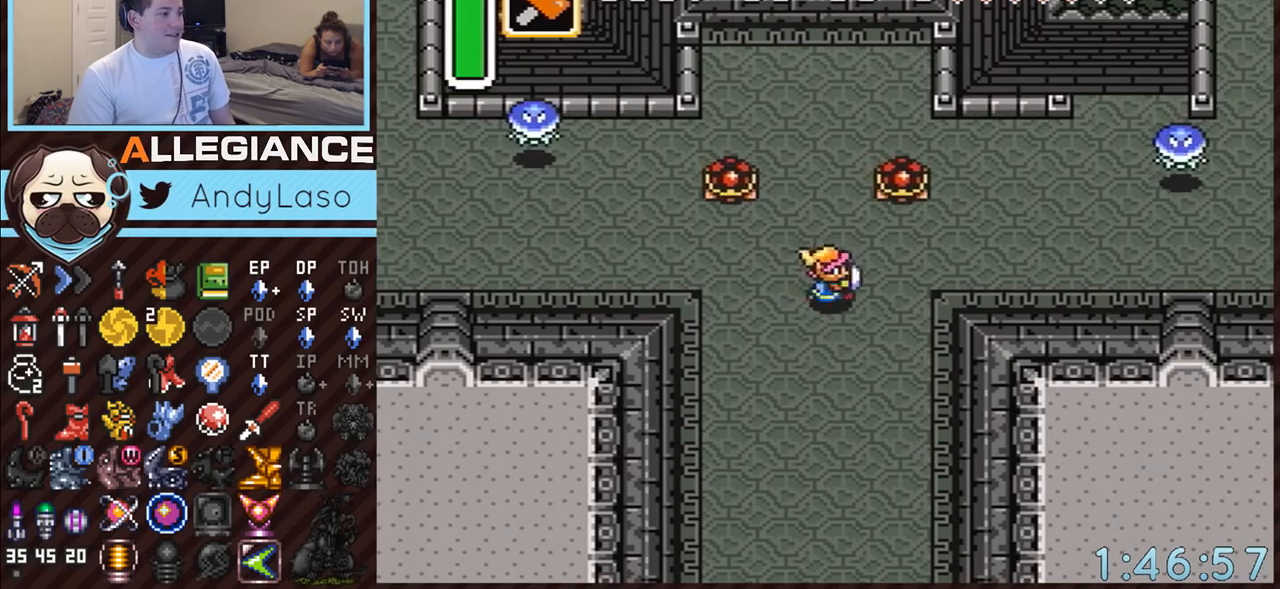
{"buttons": ["A"], "events": [[17, "DPAD_RIGHT", "up"]]}
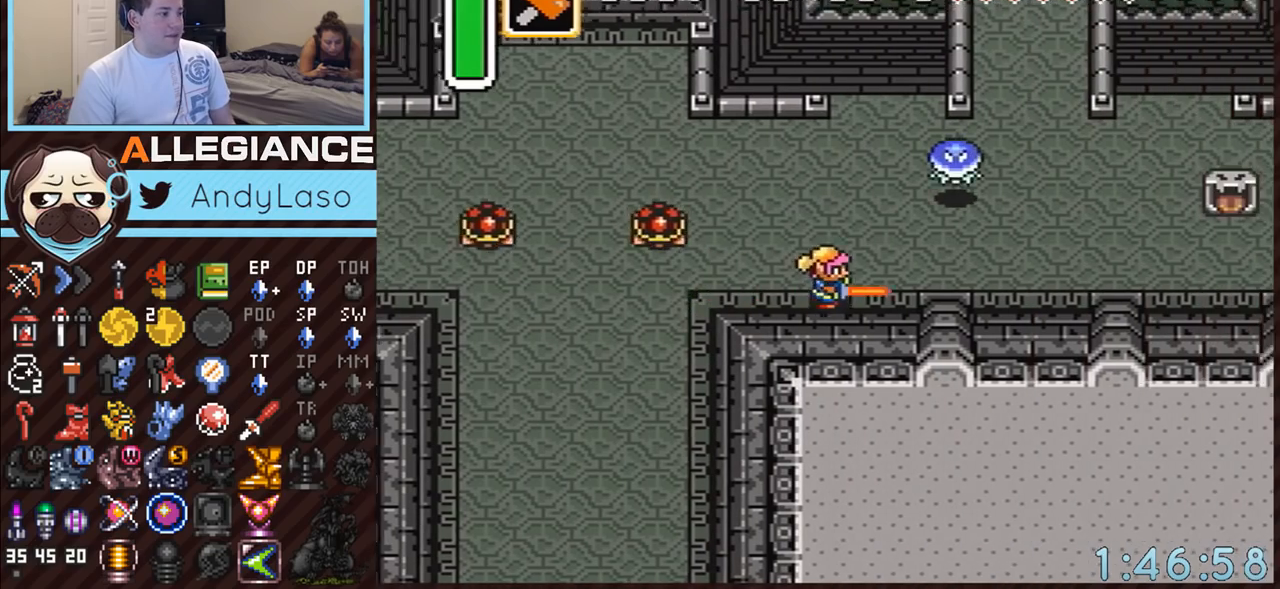
{"buttons": ["DPAD_UP"], "events": [[17, "A", "up"], [233, "DPAD_UP", "down"], [267, "B", "down"], [433, "B", "up"]]}
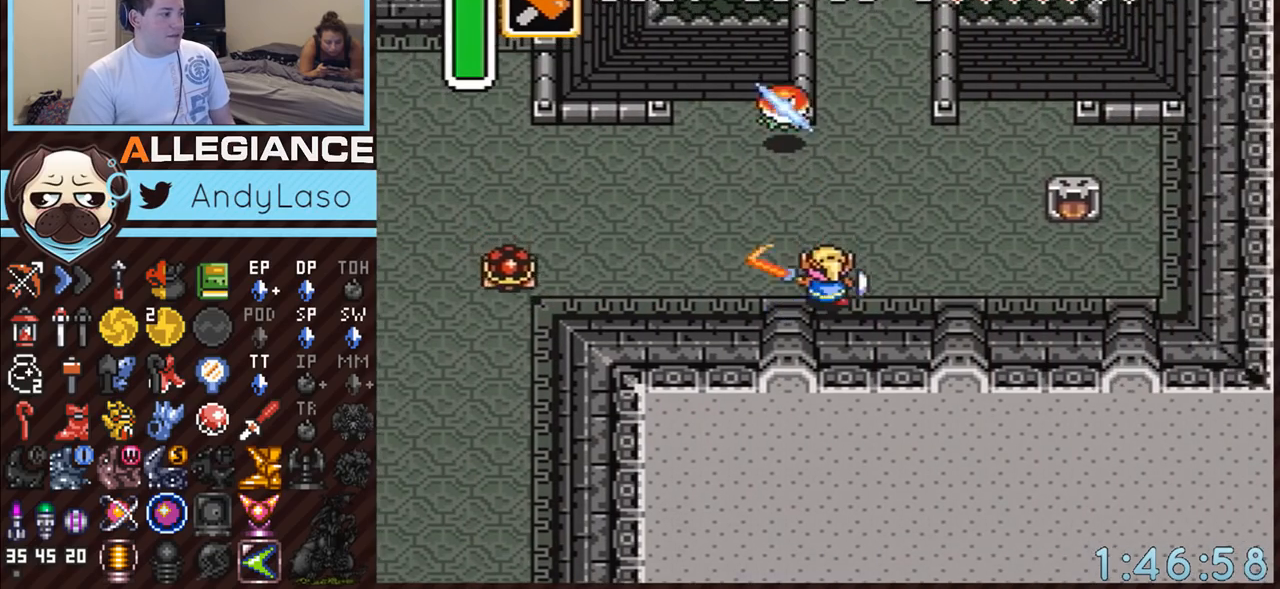
{"buttons": ["A"], "events": [[133, "A", "down"], [333, "DPAD_UP", "up"]]}
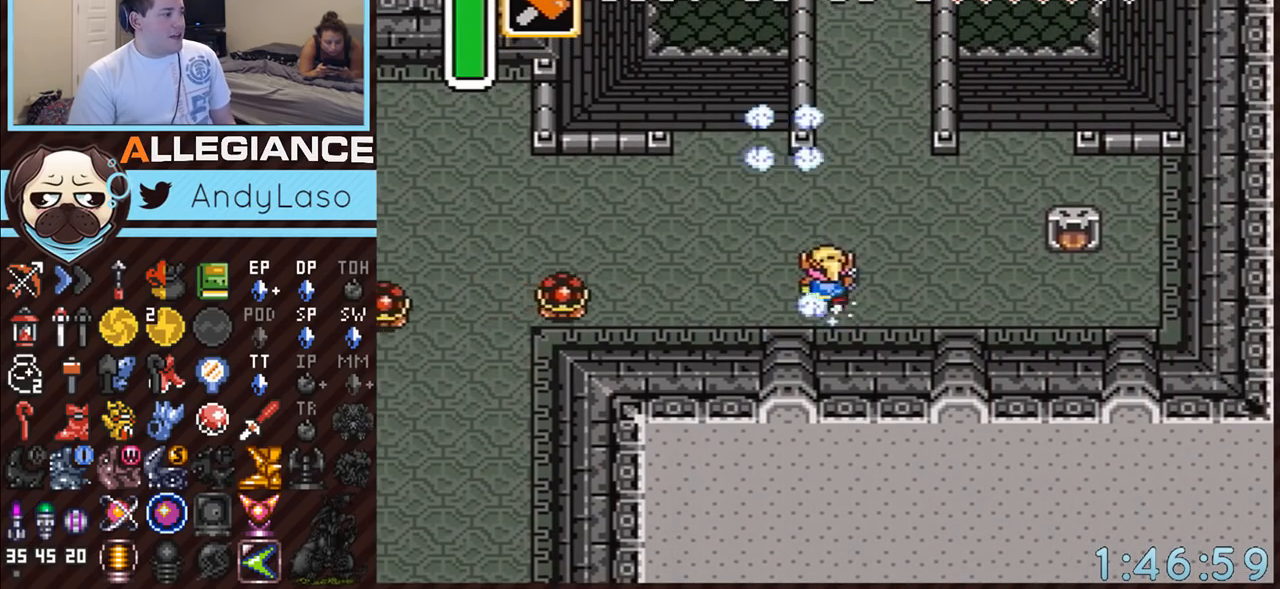
{"buttons": [], "events": [[417, "A", "up"]]}
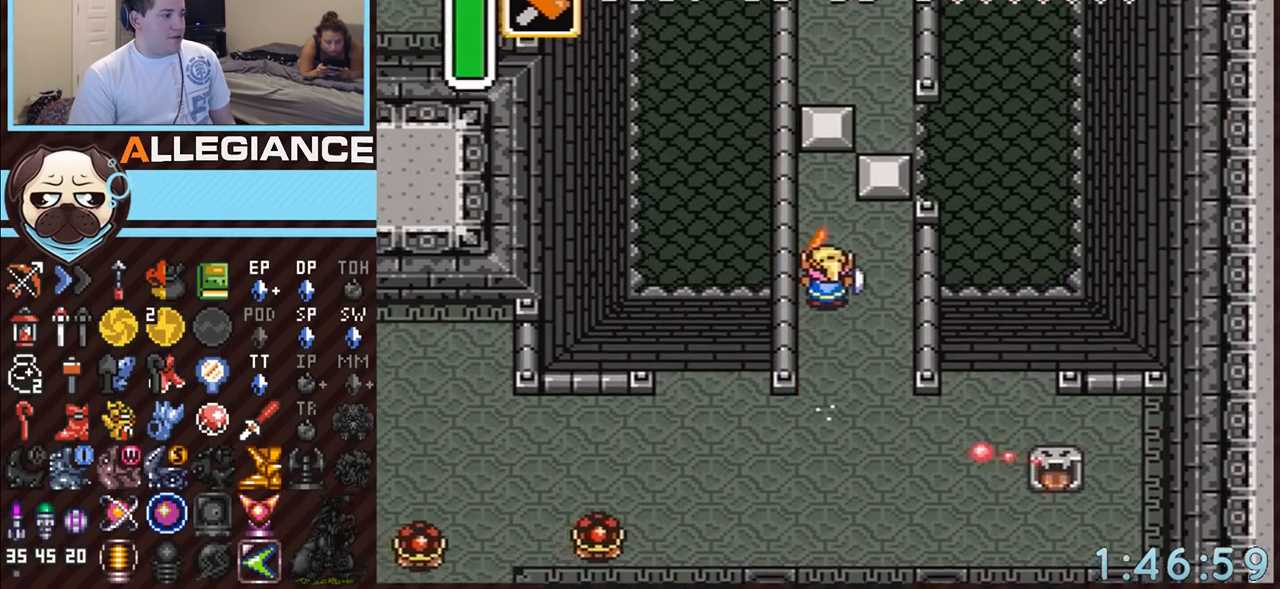
{"buttons": ["DPAD_RIGHT"], "events": [[200, "DPAD_RIGHT", "down"]]}
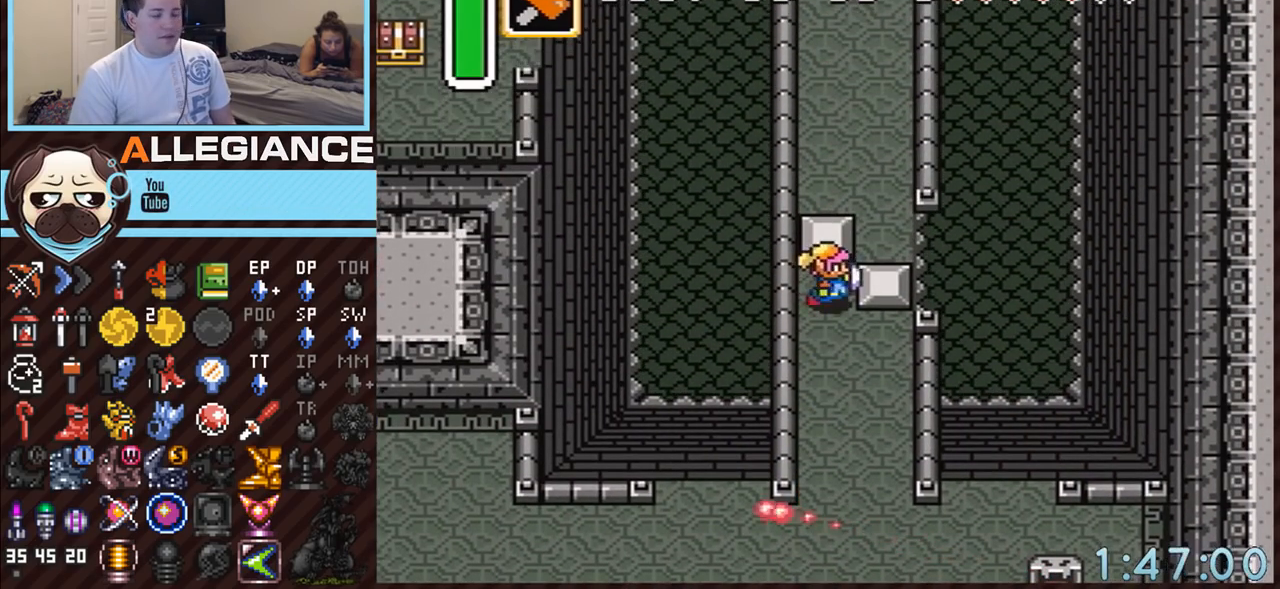
{"buttons": ["A", "DPAD_UP"], "events": [[333, "A", "down"], [400, "DPAD_RIGHT", "up"], [500, "DPAD_UP", "down"]]}
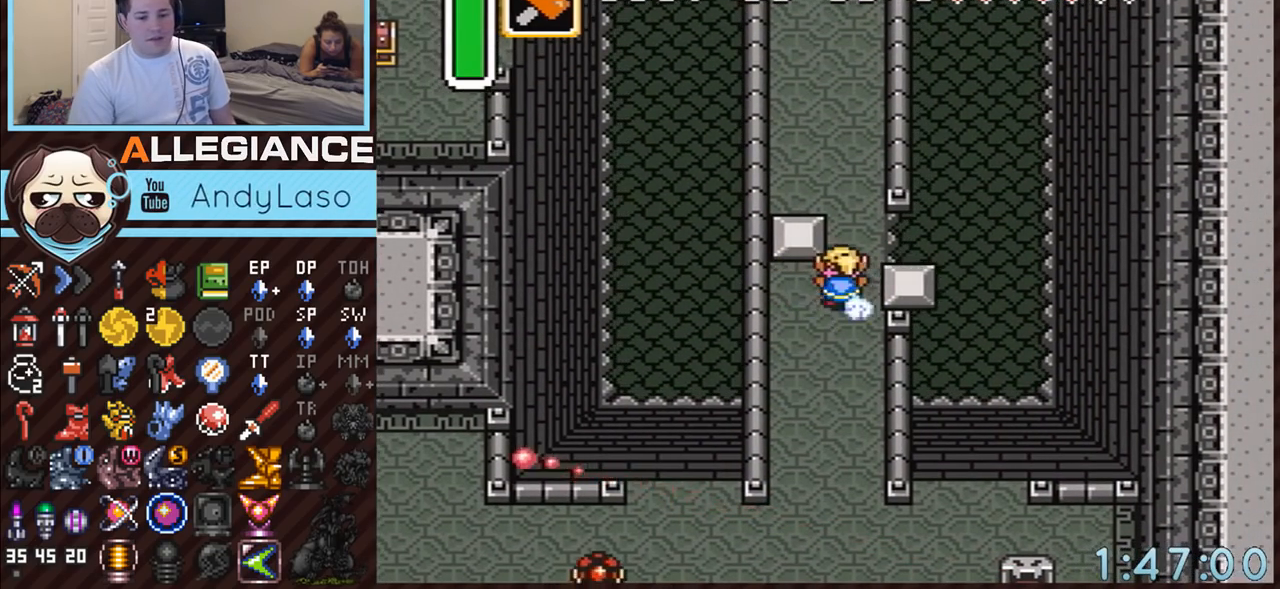
{"buttons": ["A"], "events": [[267, "DPAD_UP", "up"]]}
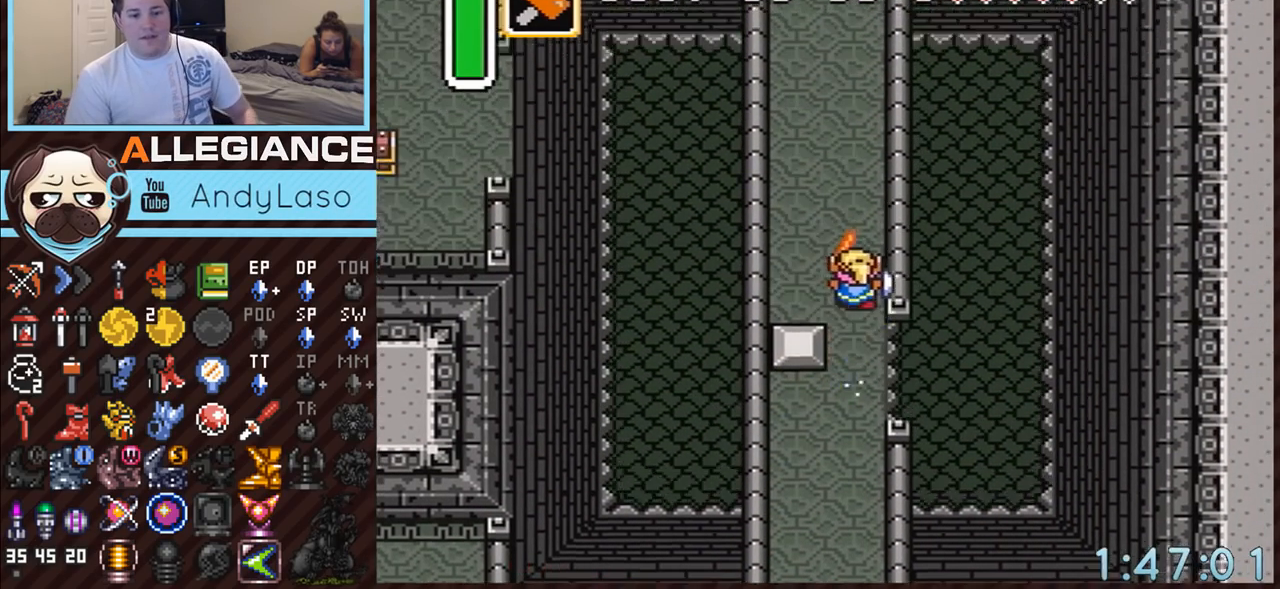
{"buttons": ["A"], "events": []}
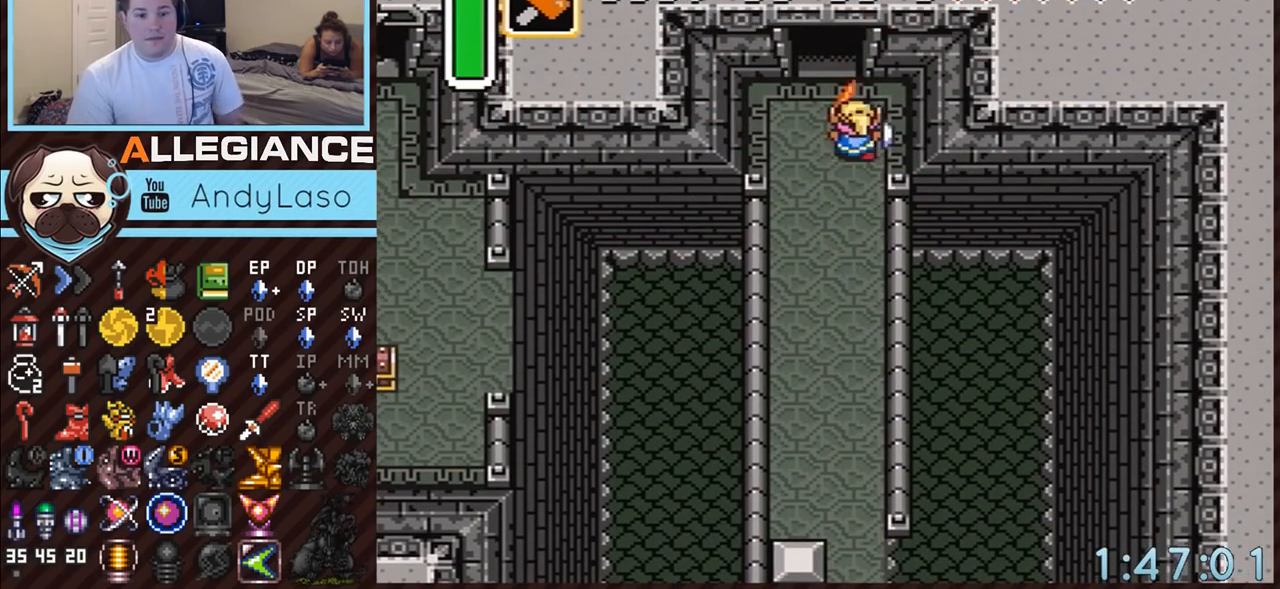
{"buttons": ["A"], "events": []}
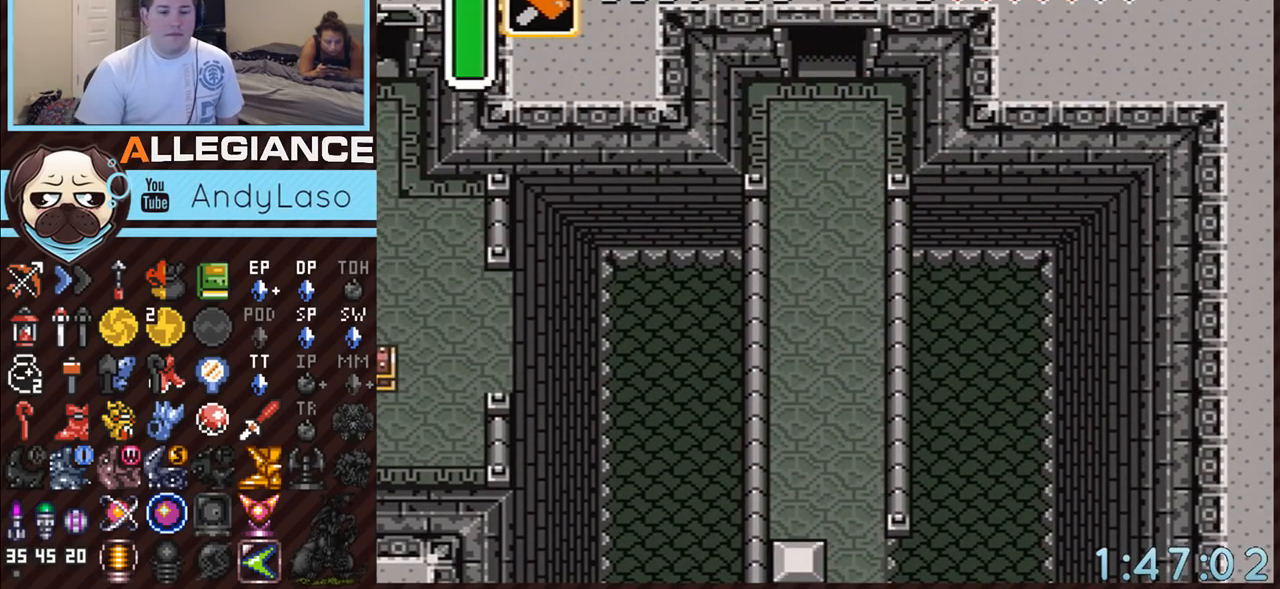
{"buttons": [], "events": [[50, "A", "up"]]}
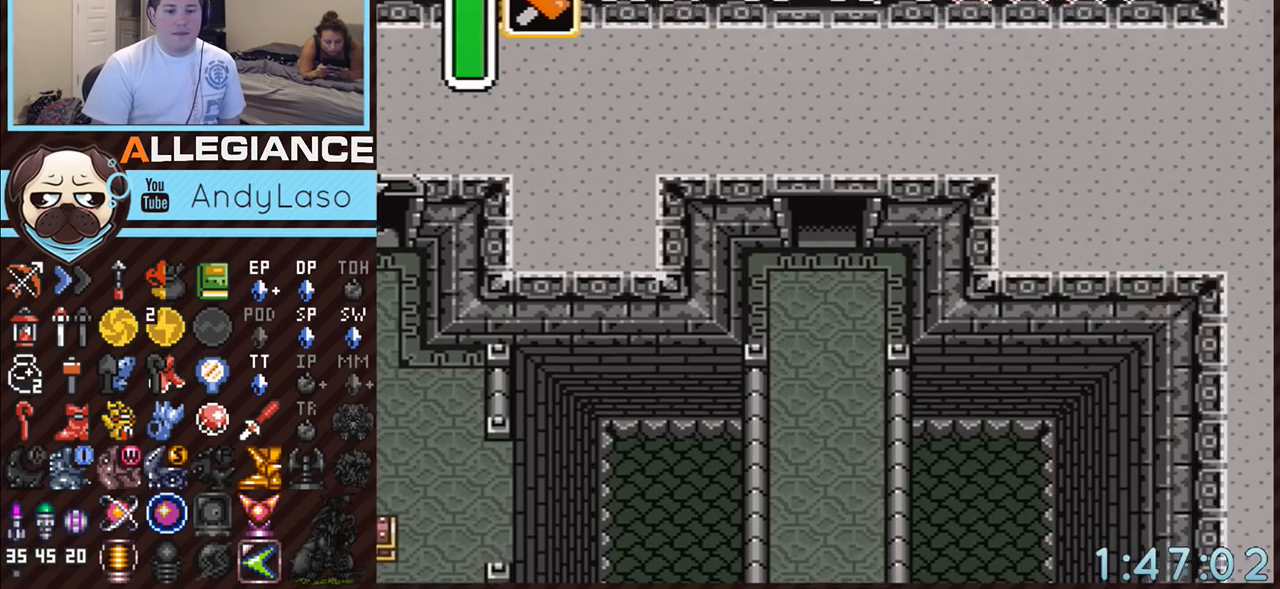
{"buttons": ["DPAD_UP"], "events": [[300, "DPAD_UP", "down"]]}
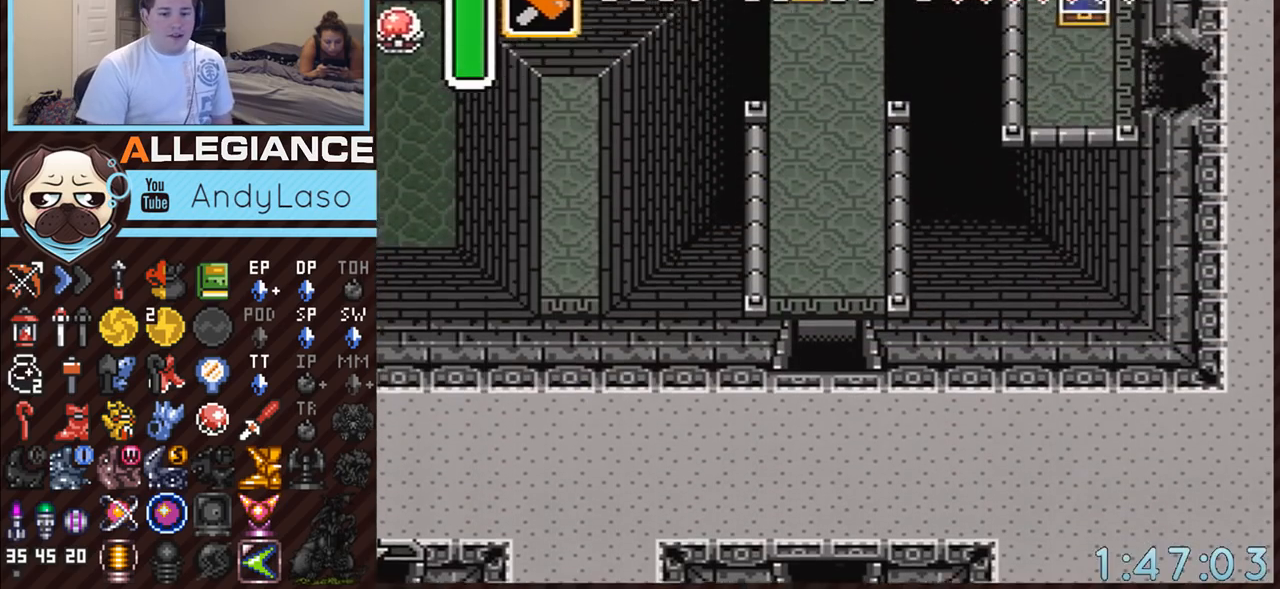
{"buttons": ["DPAD_UP"], "events": []}
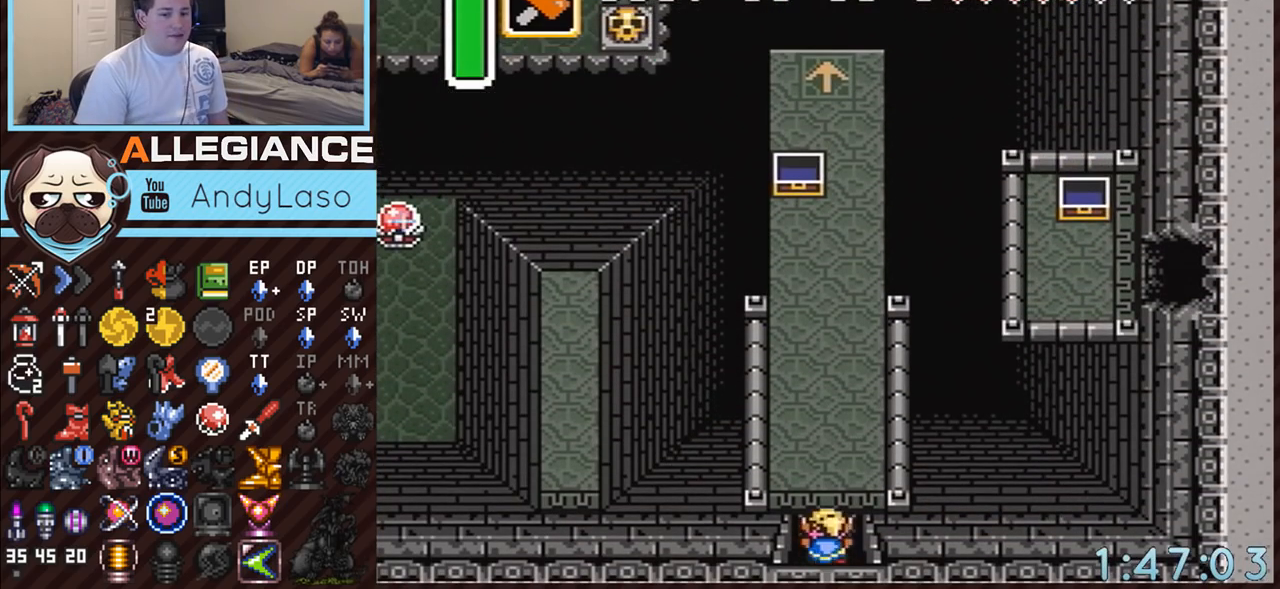
{"buttons": ["A", "DPAD_UP"], "events": [[133, "DPAD_RIGHT", "down"], [417, "A", "down"], [467, "DPAD_RIGHT", "up"]]}
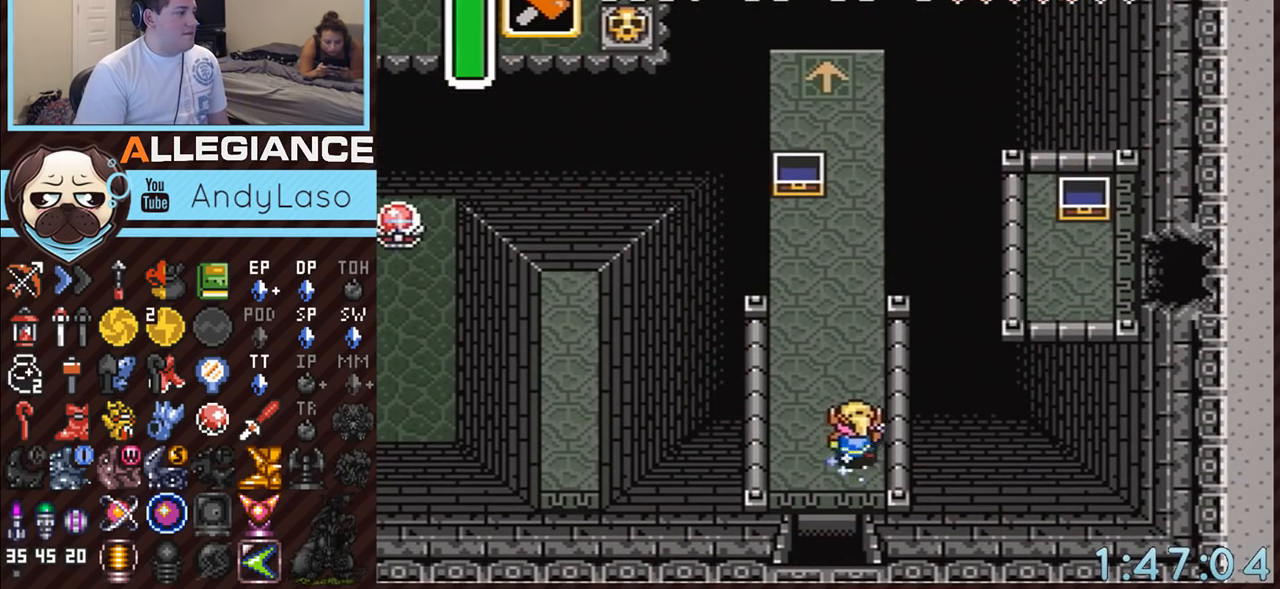
{"buttons": ["A"], "events": [[117, "DPAD_UP", "up"]]}
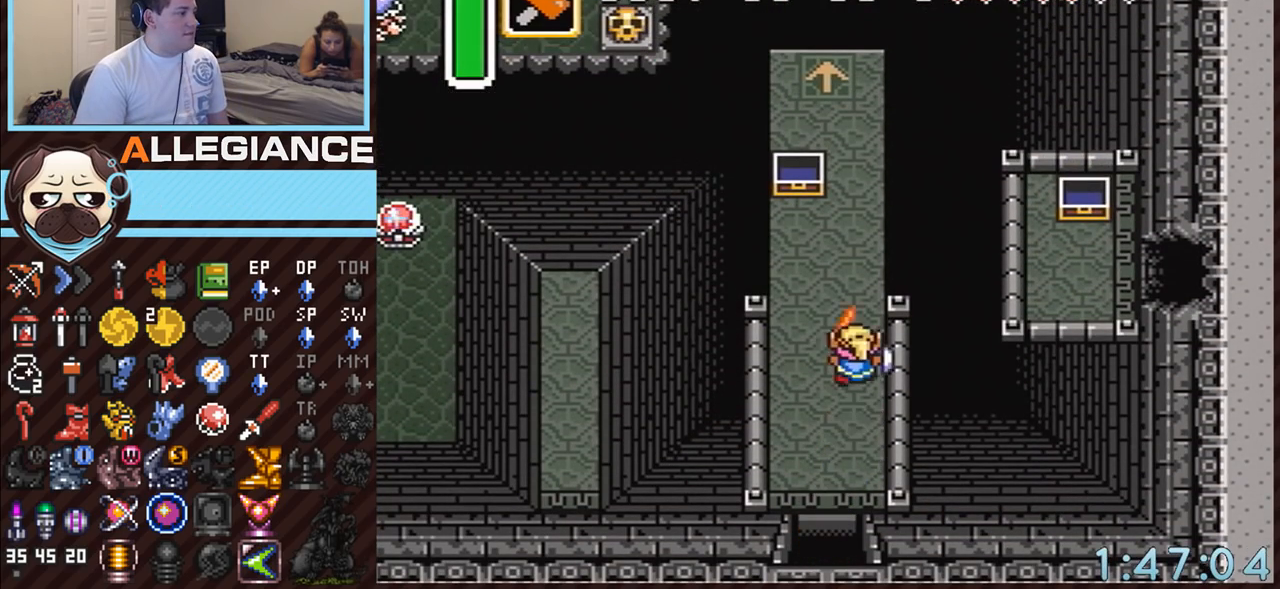
{"buttons": [], "events": [[83, "START", "down"], [333, "A", "up"], [417, "START", "up"]]}